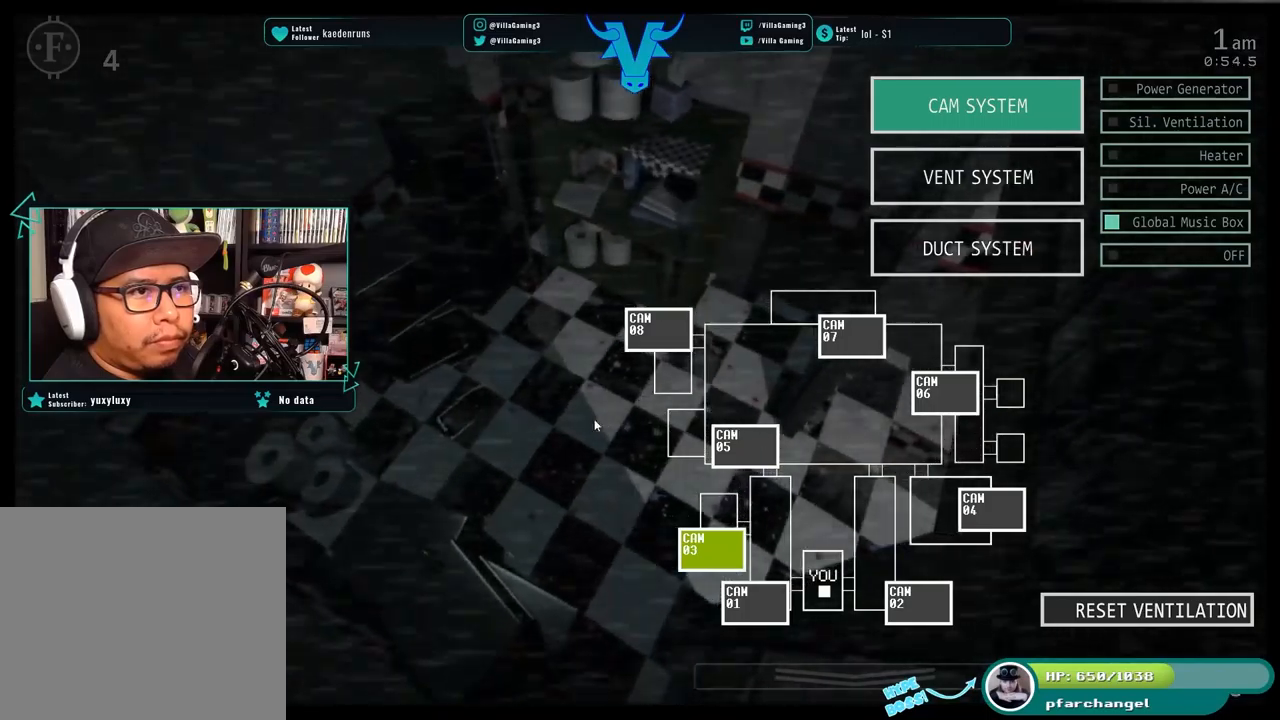
Gameplay with keyboard; each line is a JSON object with the keys held at the frame after it. "events" lists presses ("down") and releases ("up") of "1", "2", "3", "4", "5", "6", "a", "d", "f", "l", "o", "return", "s", "space", "w" and "z" between this image and that frame as [ms after this image, input, new state], when the widget could be followed in between. No other keys are recorded. Mouse input is not recorded. Not read: c x.
{"keys": [], "events": [[350, "s", "down"], [500, "s", "up"]]}
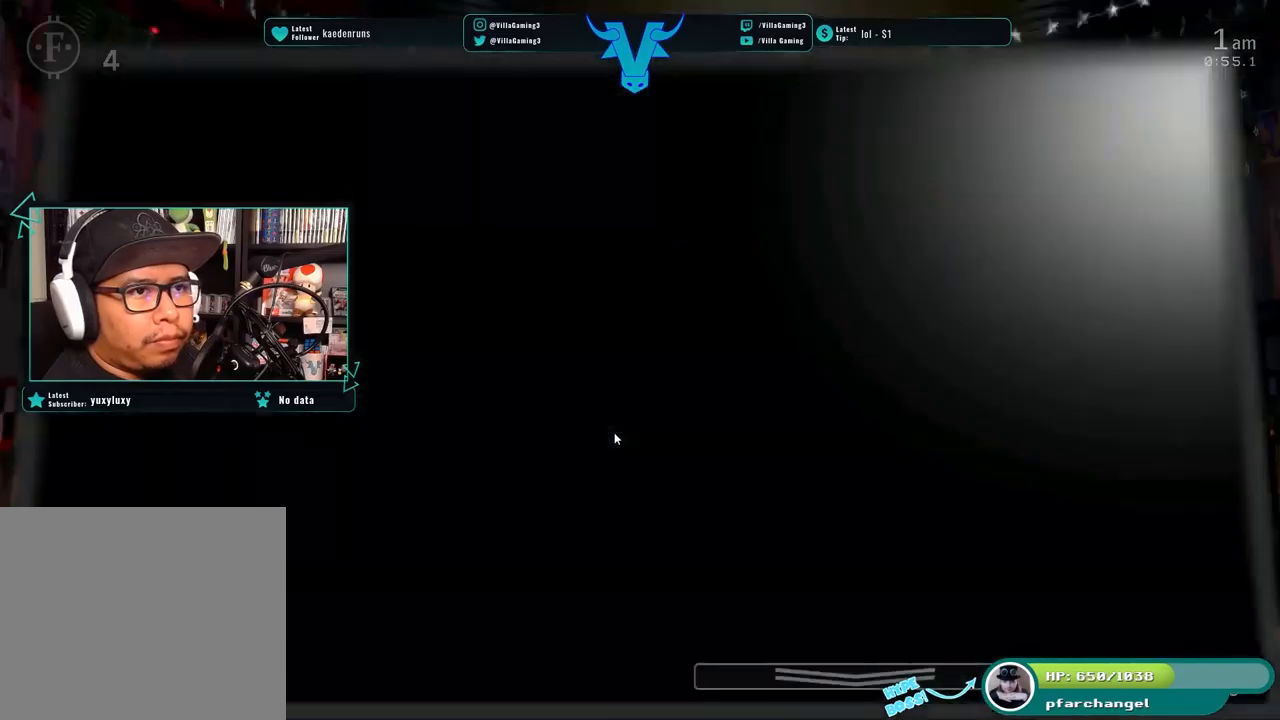
{"keys": [], "events": []}
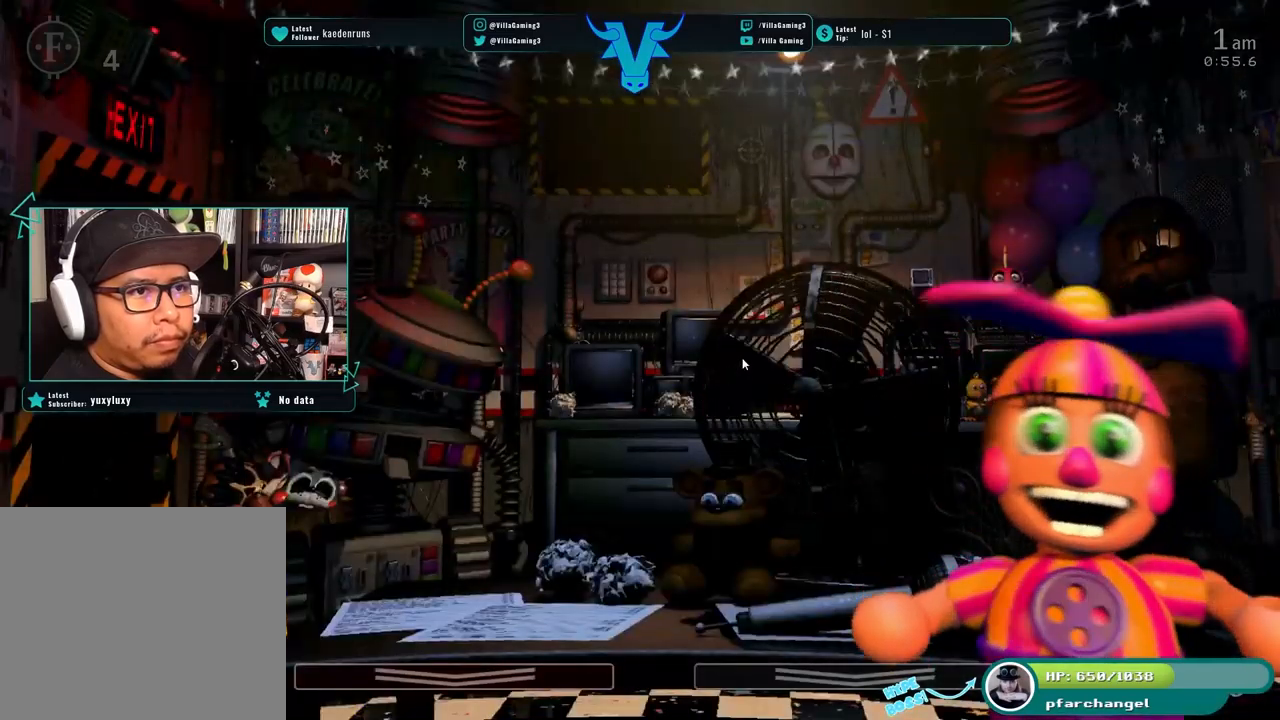
{"keys": [], "events": [[133, "s", "down"], [283, "s", "up"]]}
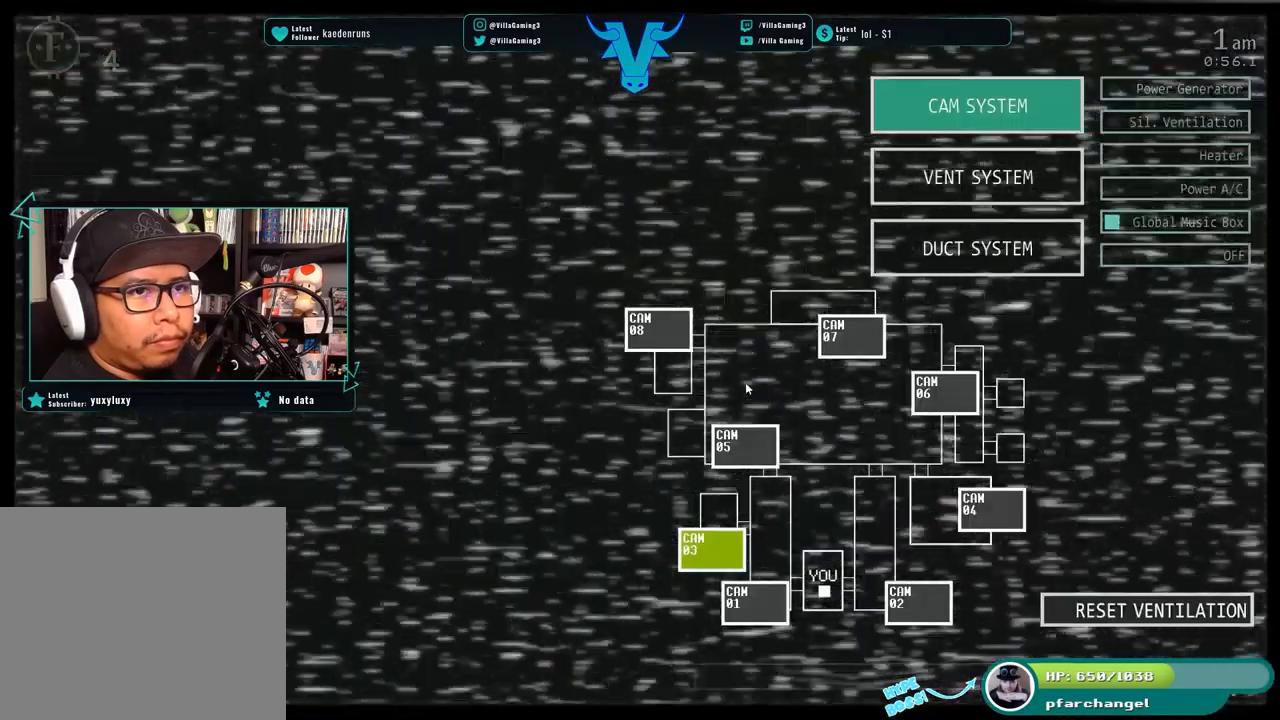
{"keys": [], "events": []}
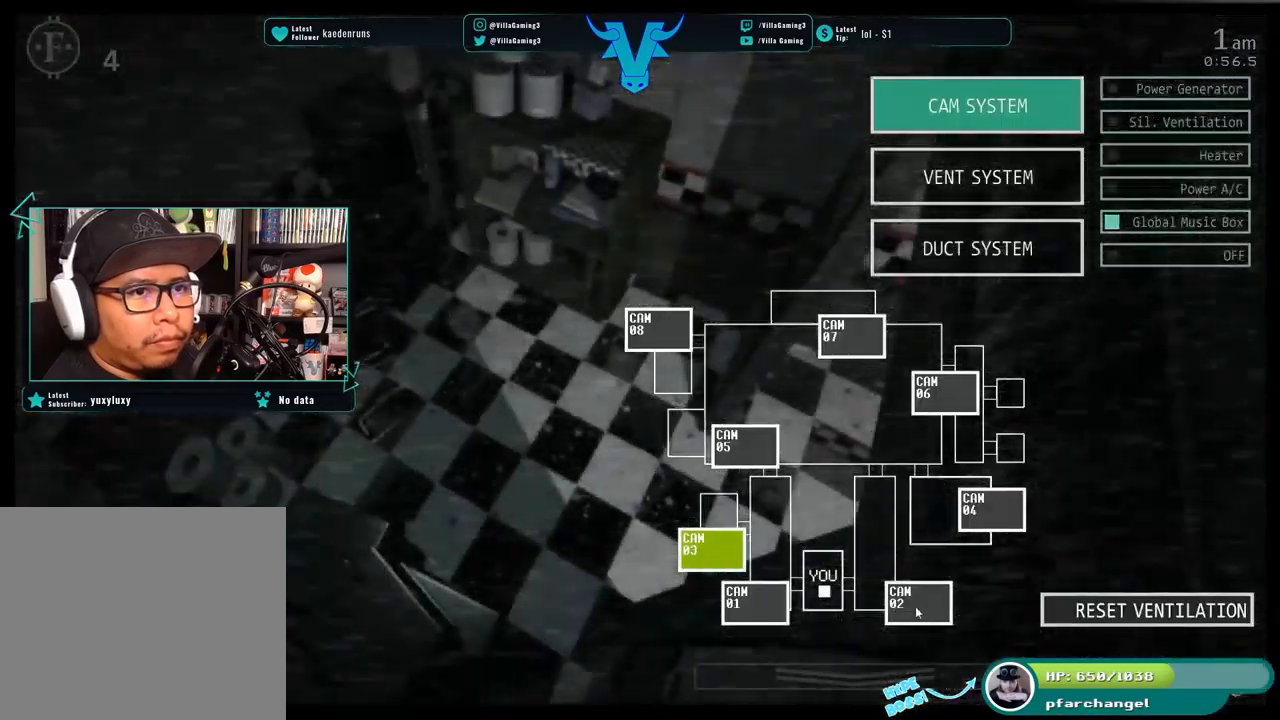
{"keys": [], "events": []}
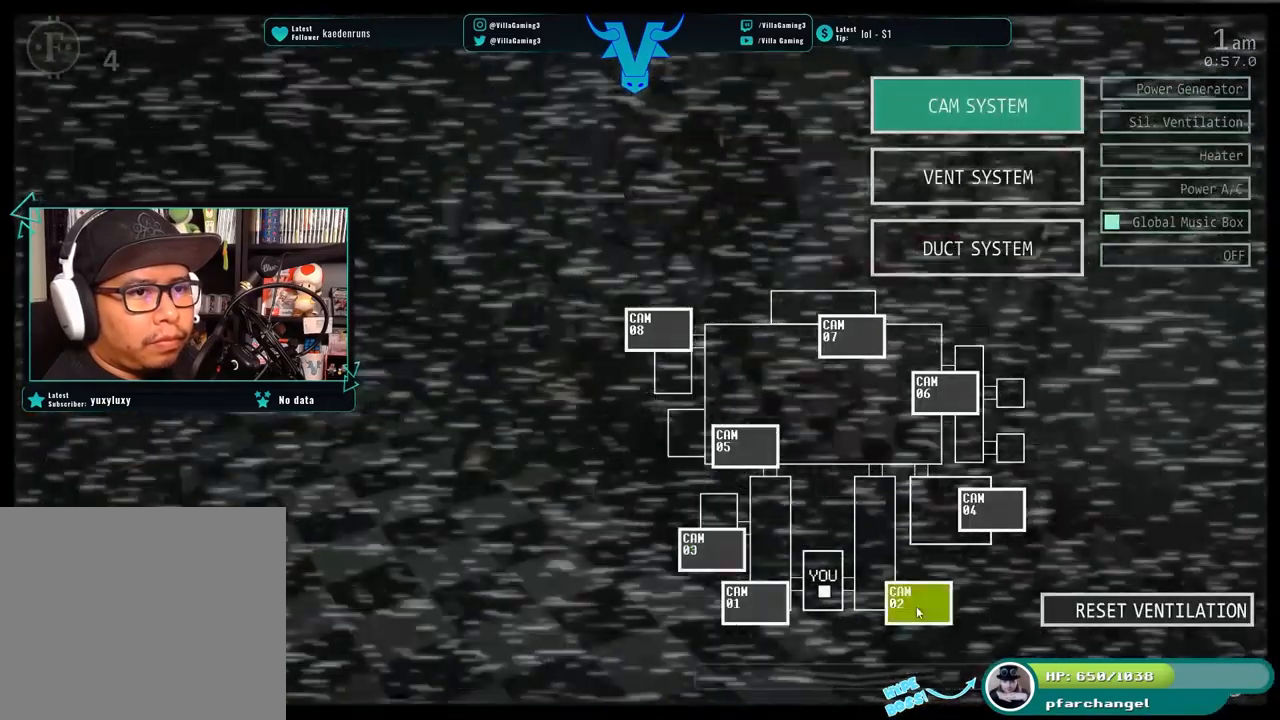
{"keys": [], "events": []}
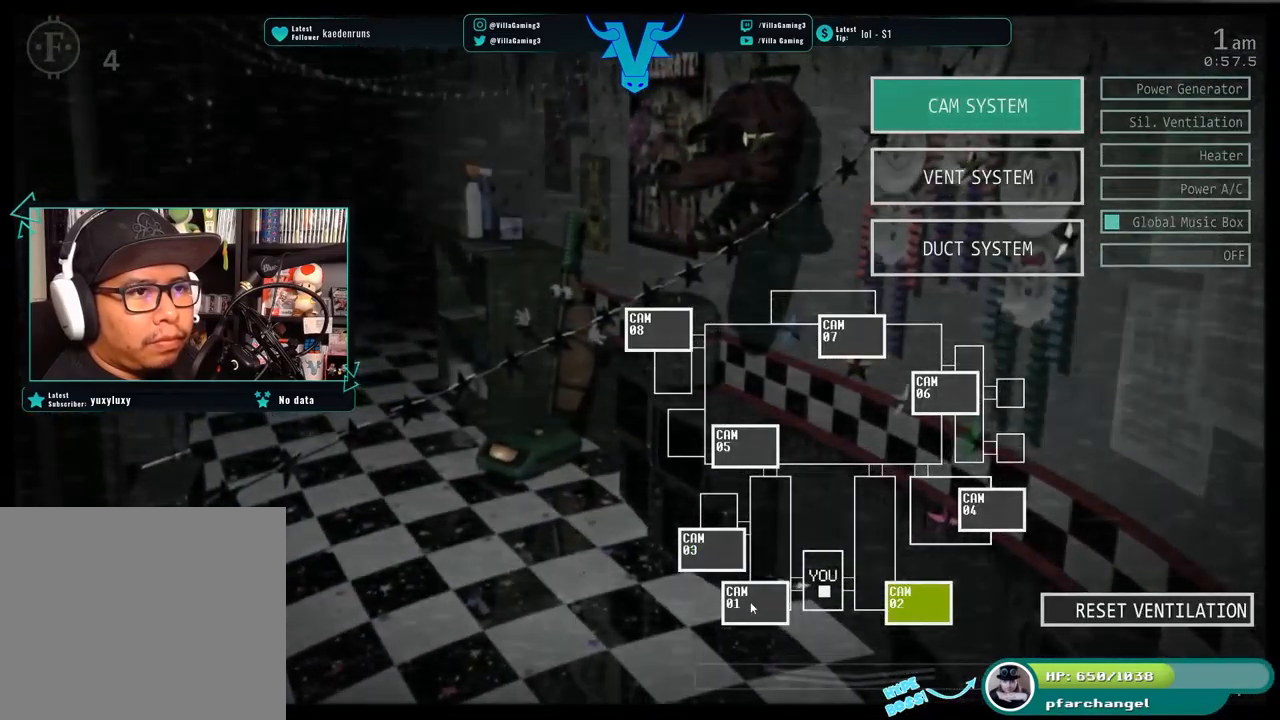
{"keys": [], "events": []}
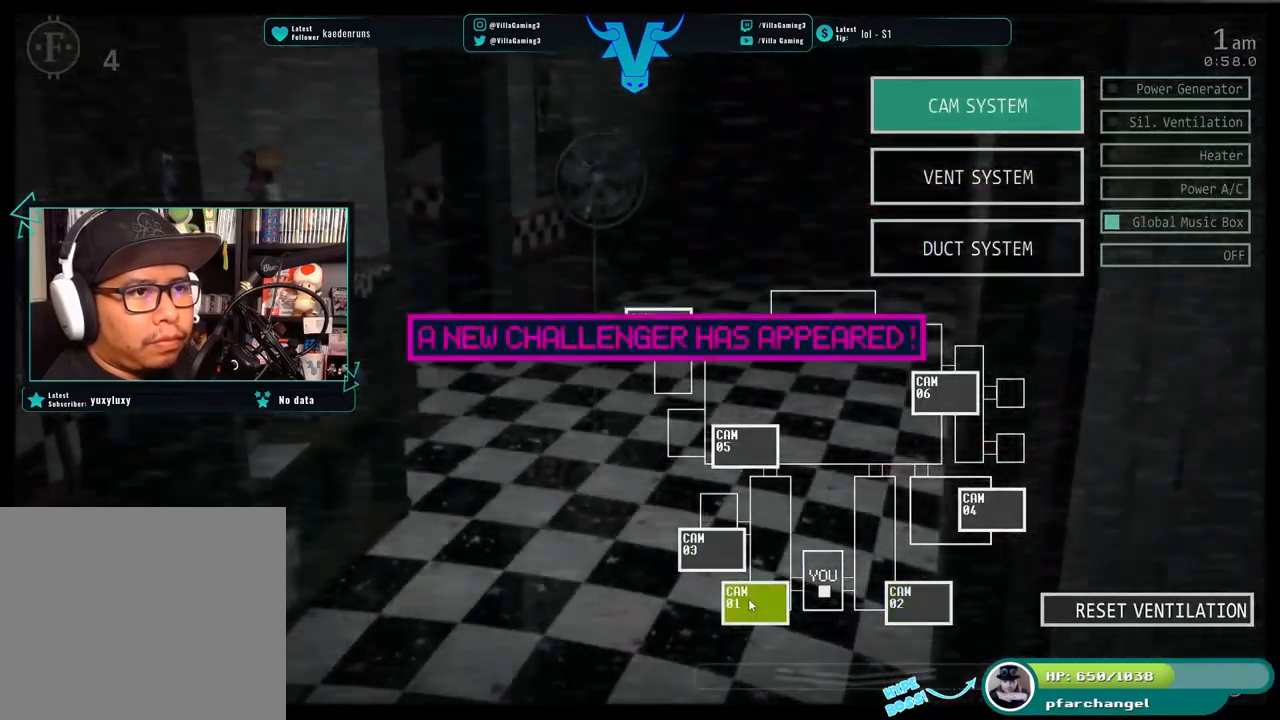
{"keys": [], "events": []}
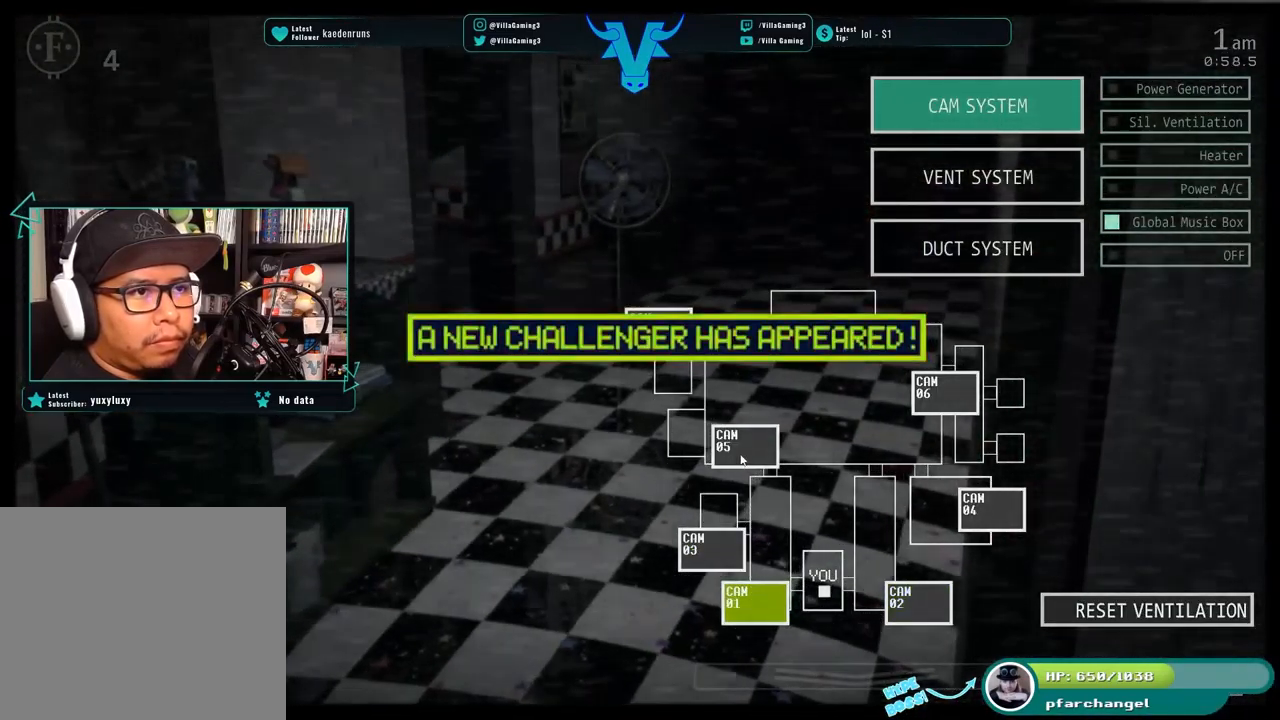
{"keys": [], "events": [[16, "s", "down"], [166, "s", "up"]]}
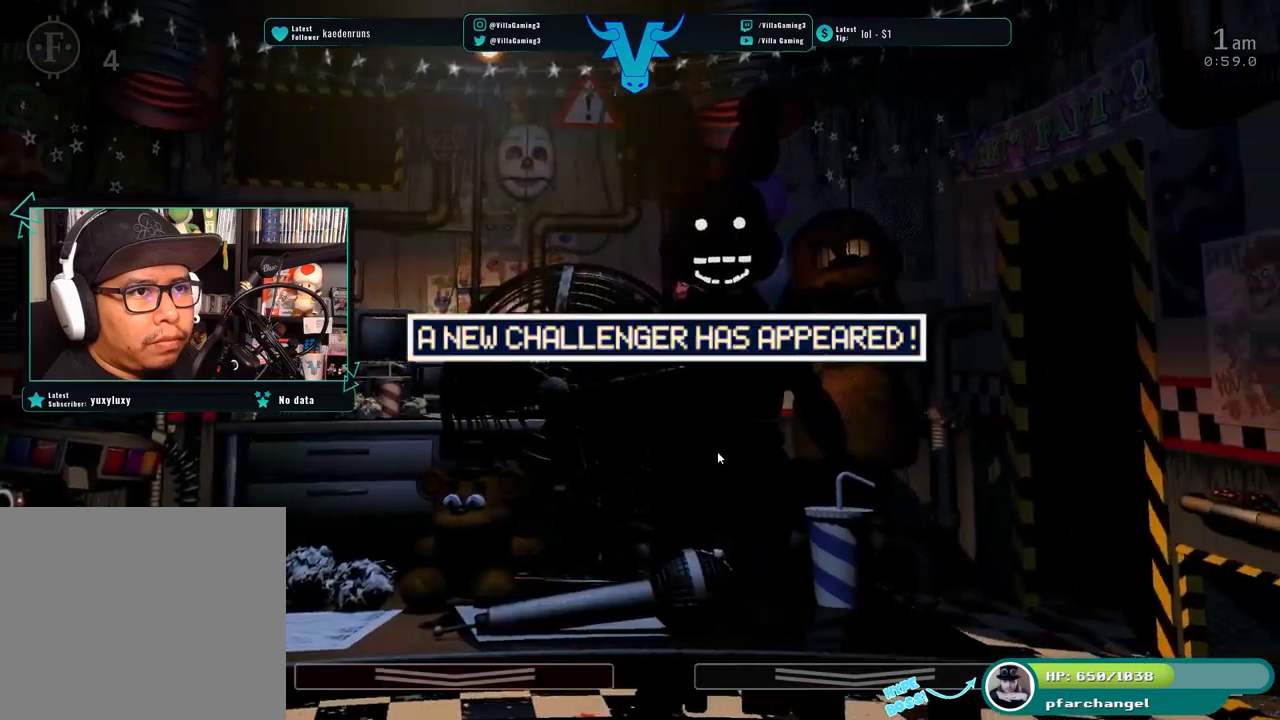
{"keys": [], "events": []}
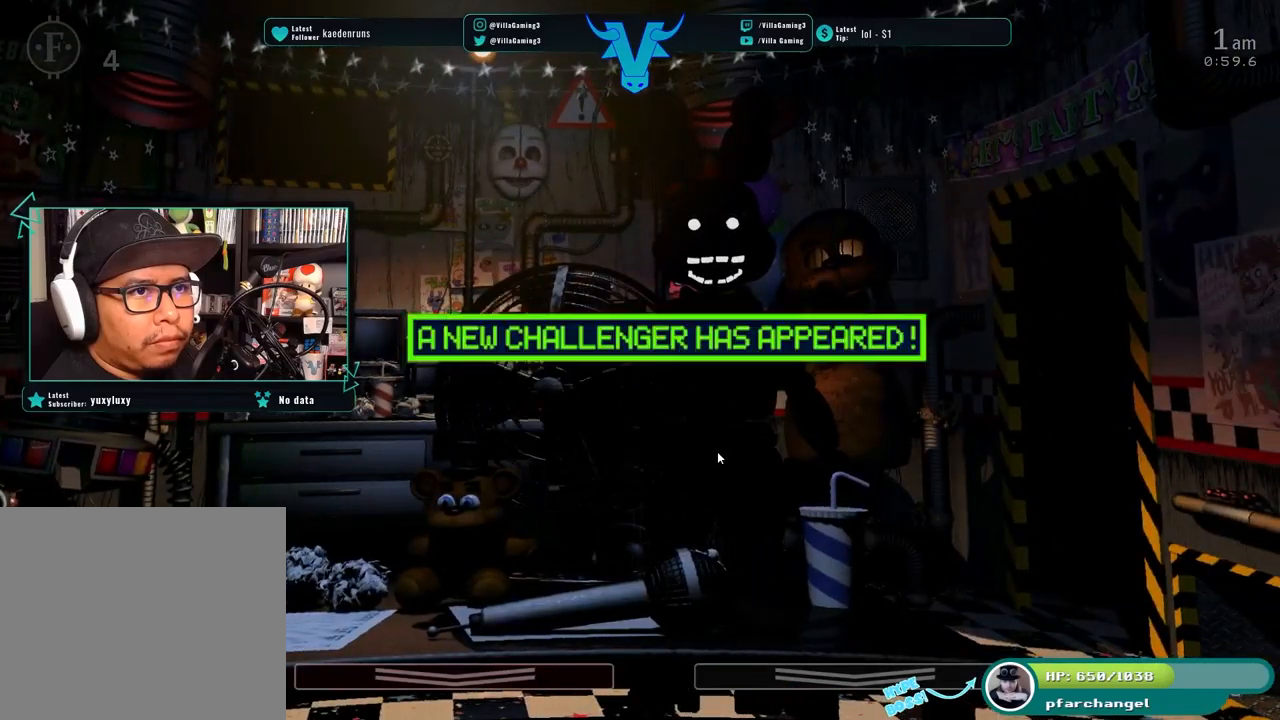
{"keys": [], "events": []}
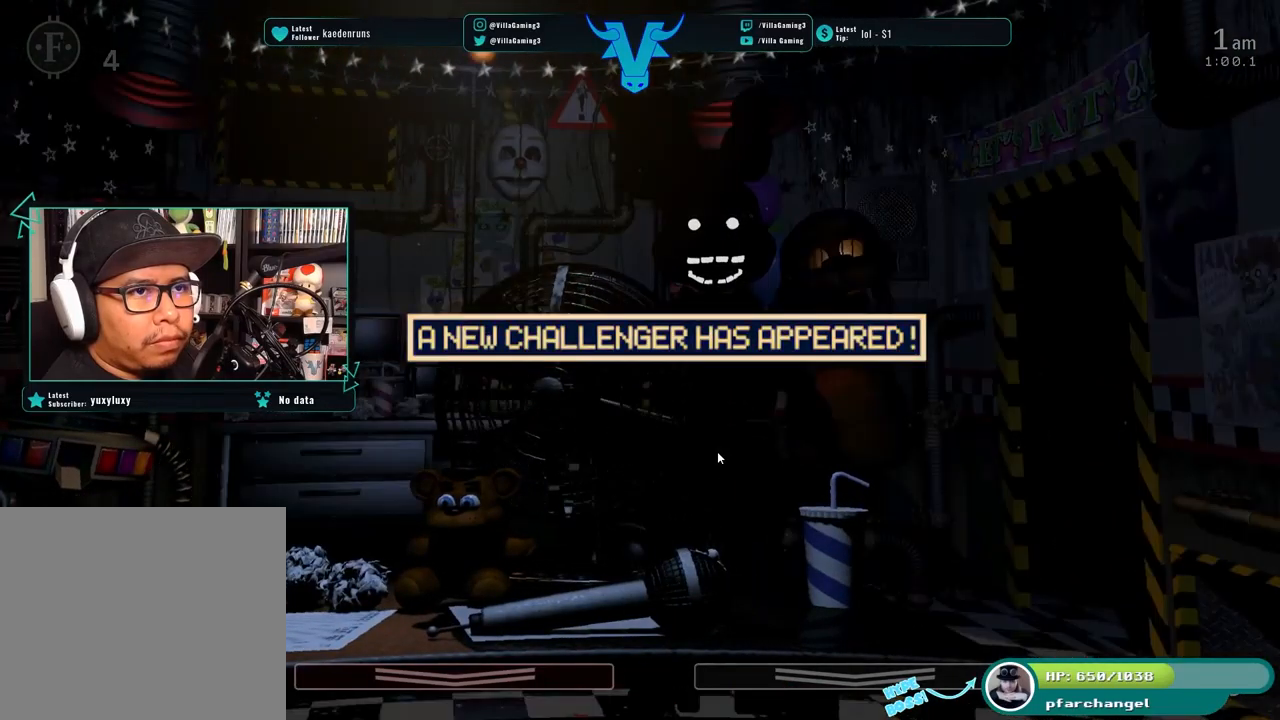
{"keys": [], "events": []}
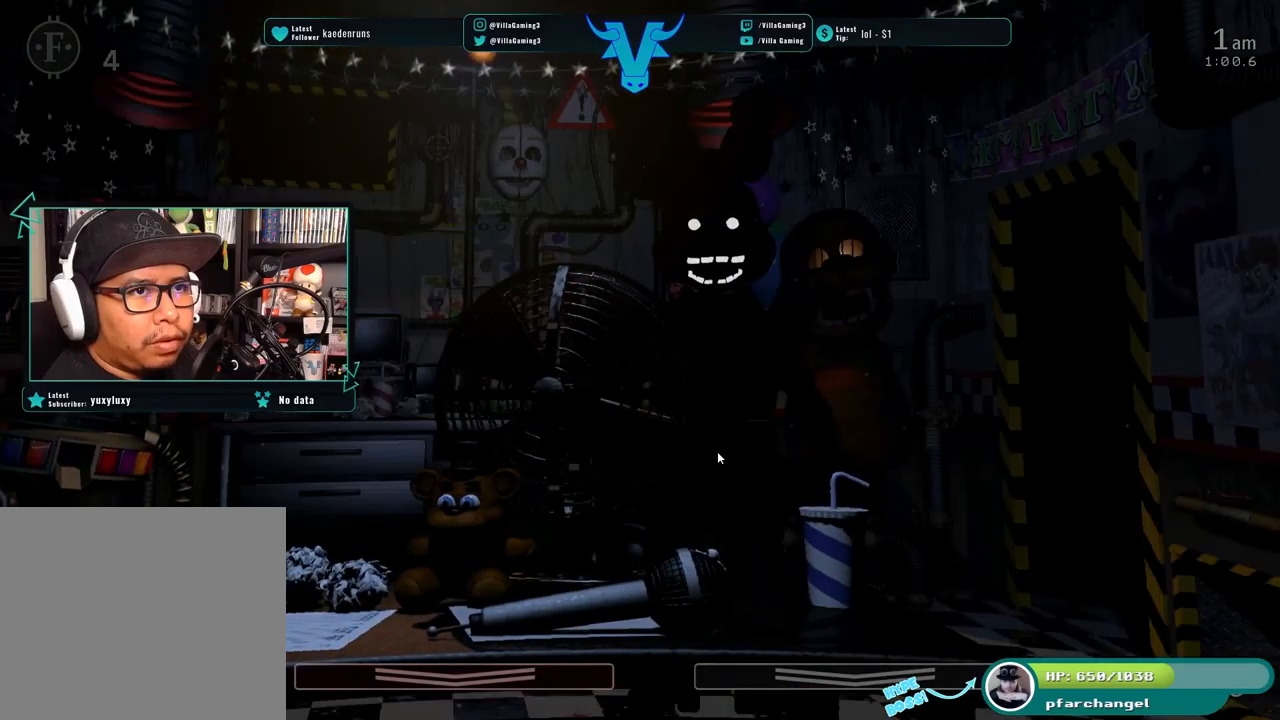
{"keys": [], "events": []}
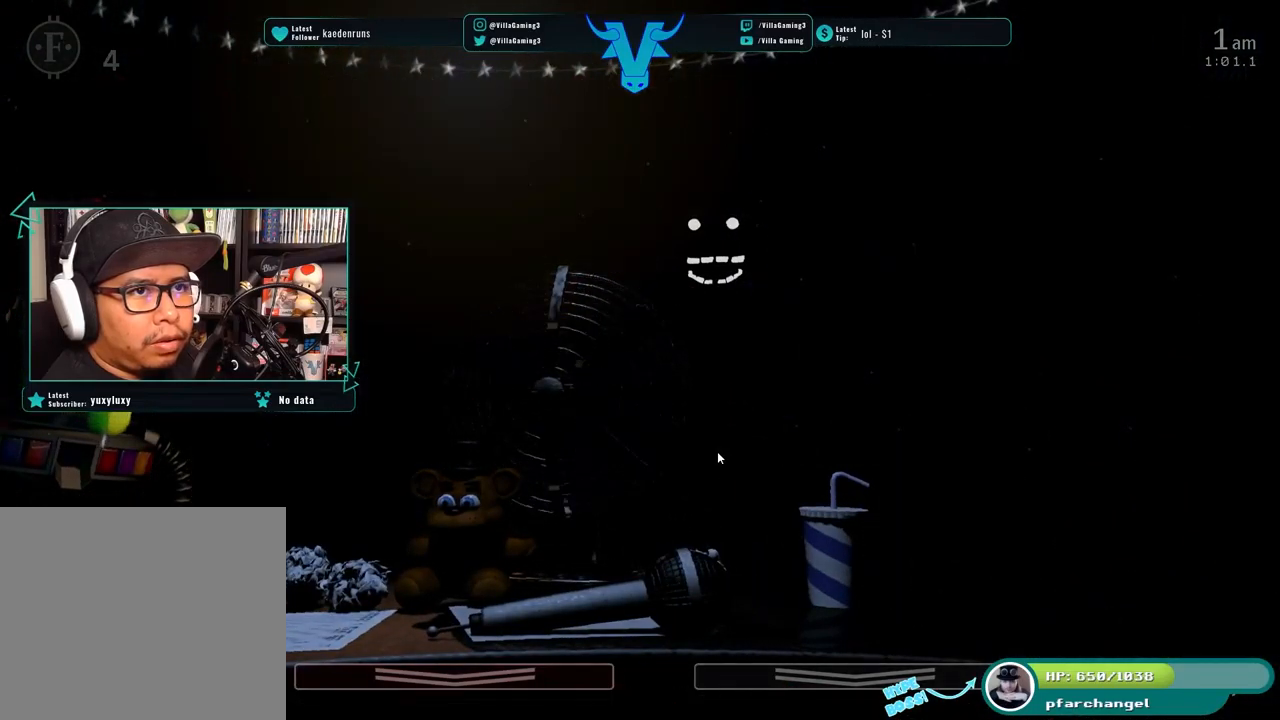
{"keys": [], "events": []}
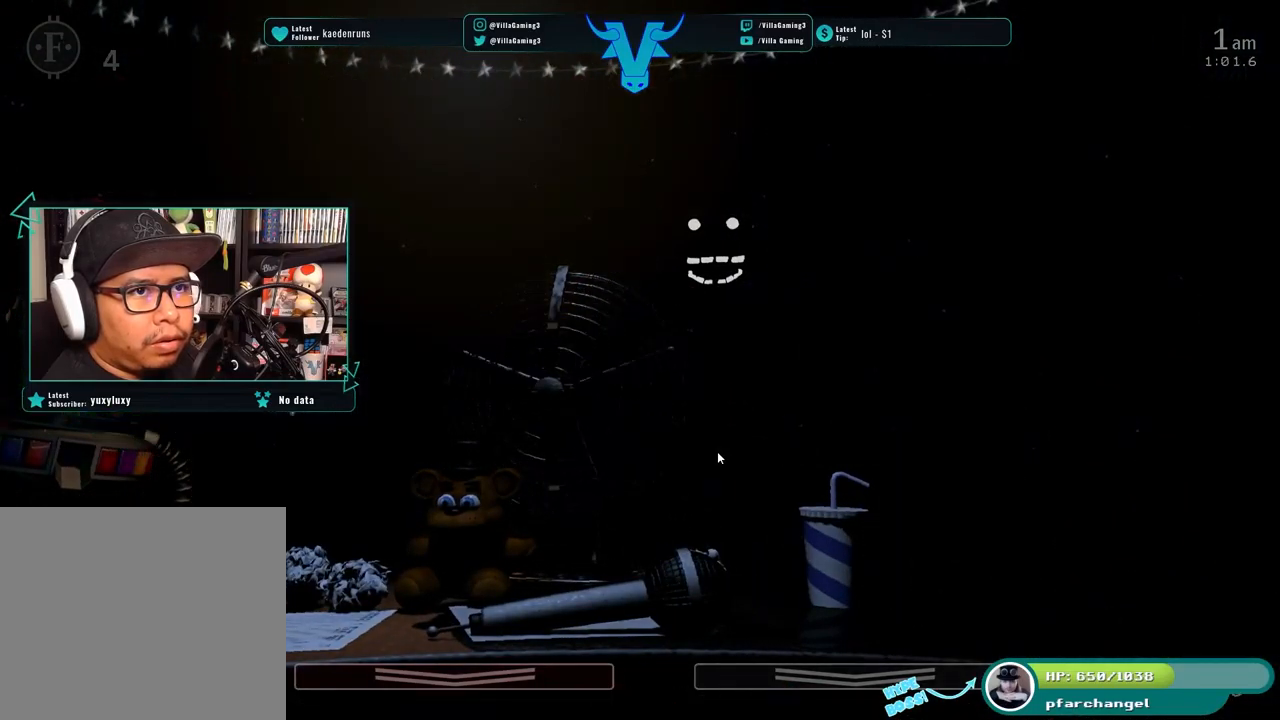
{"keys": [], "events": []}
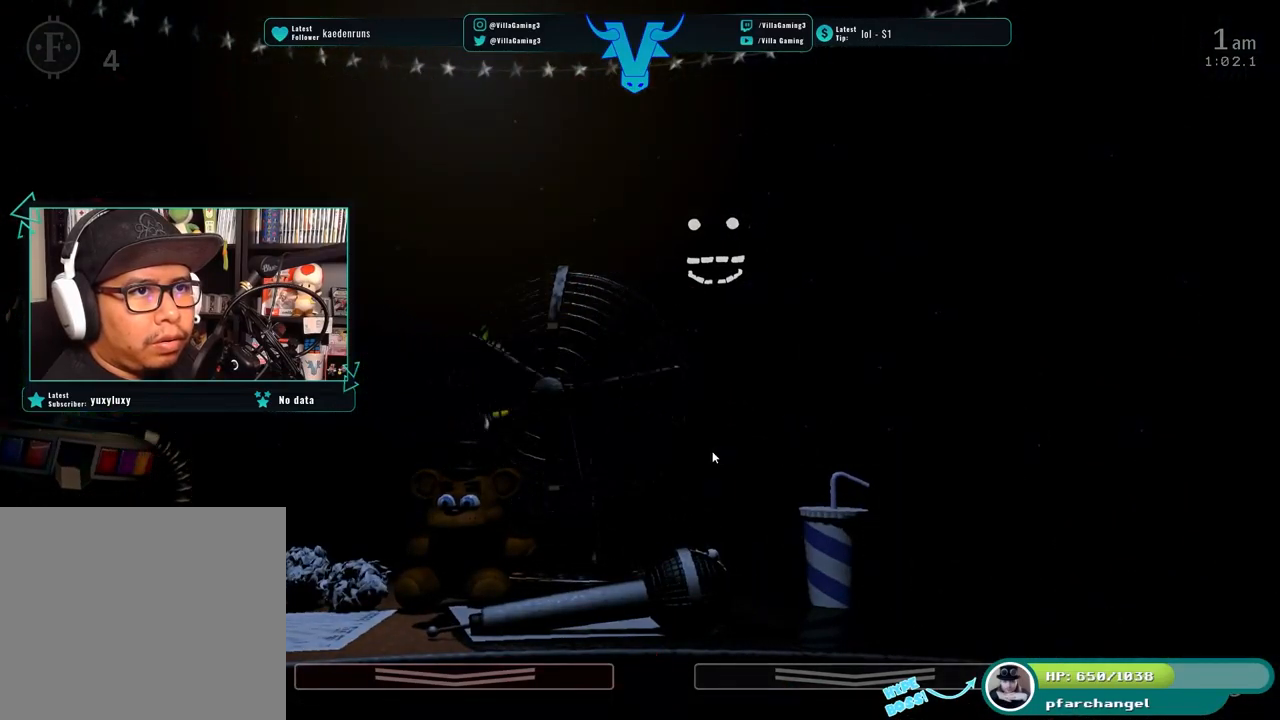
{"keys": [], "events": []}
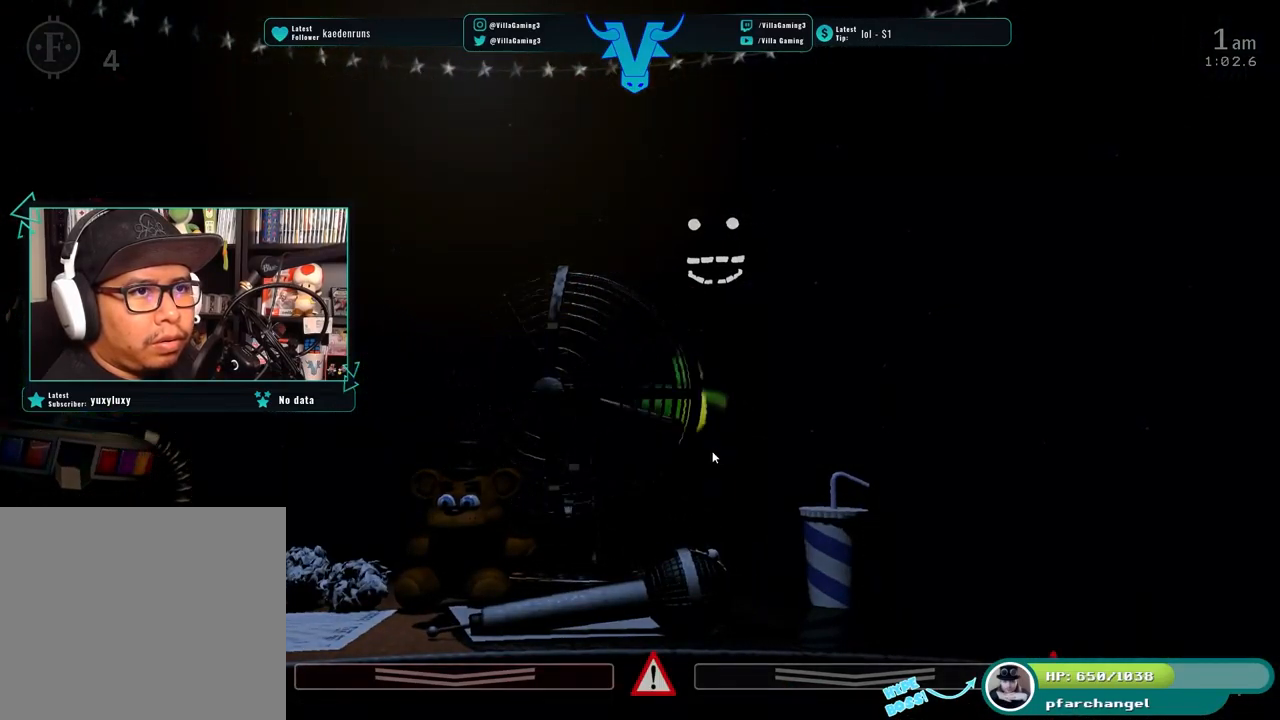
{"keys": [], "events": []}
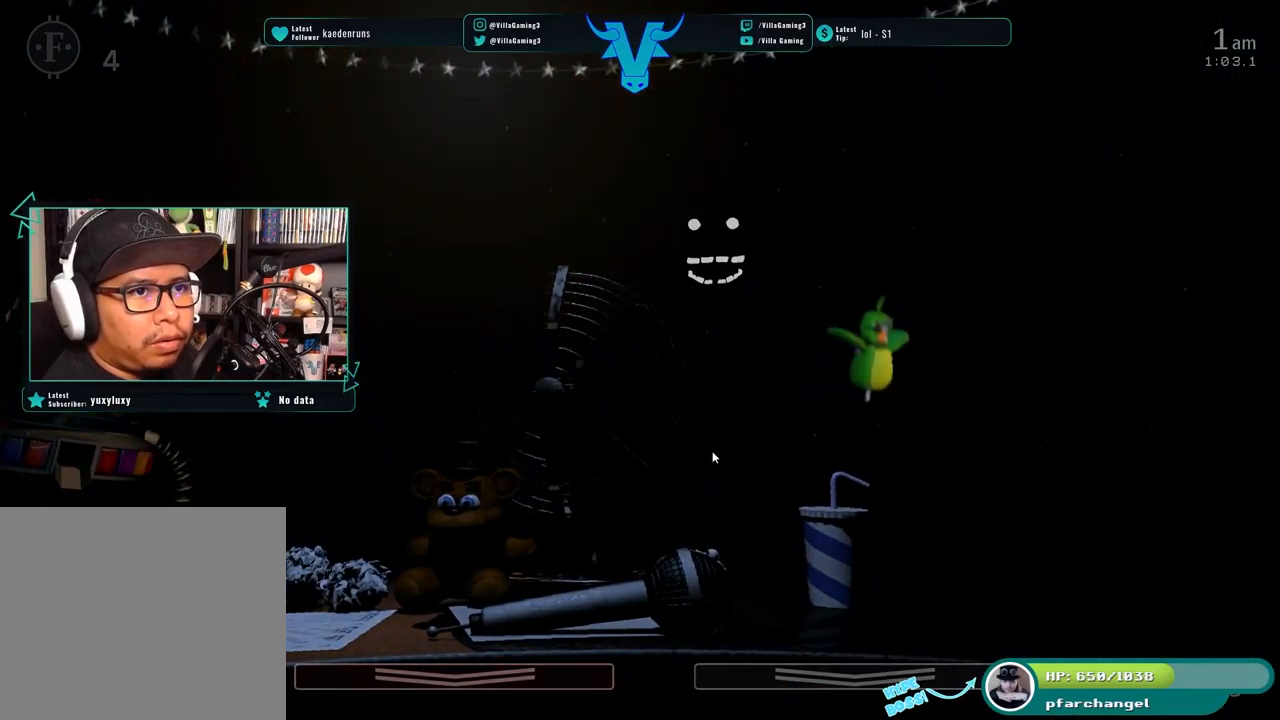
{"keys": [], "events": []}
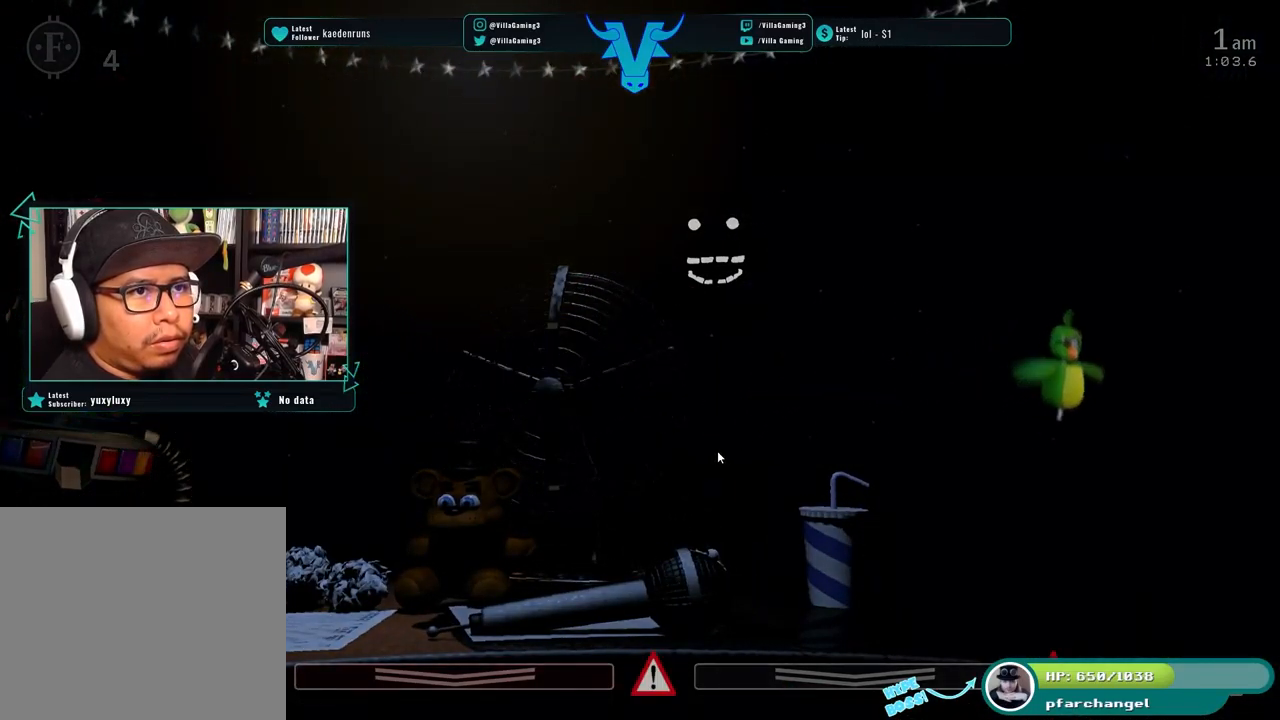
{"keys": [], "events": [[134, "space", "down"], [250, "space", "up"]]}
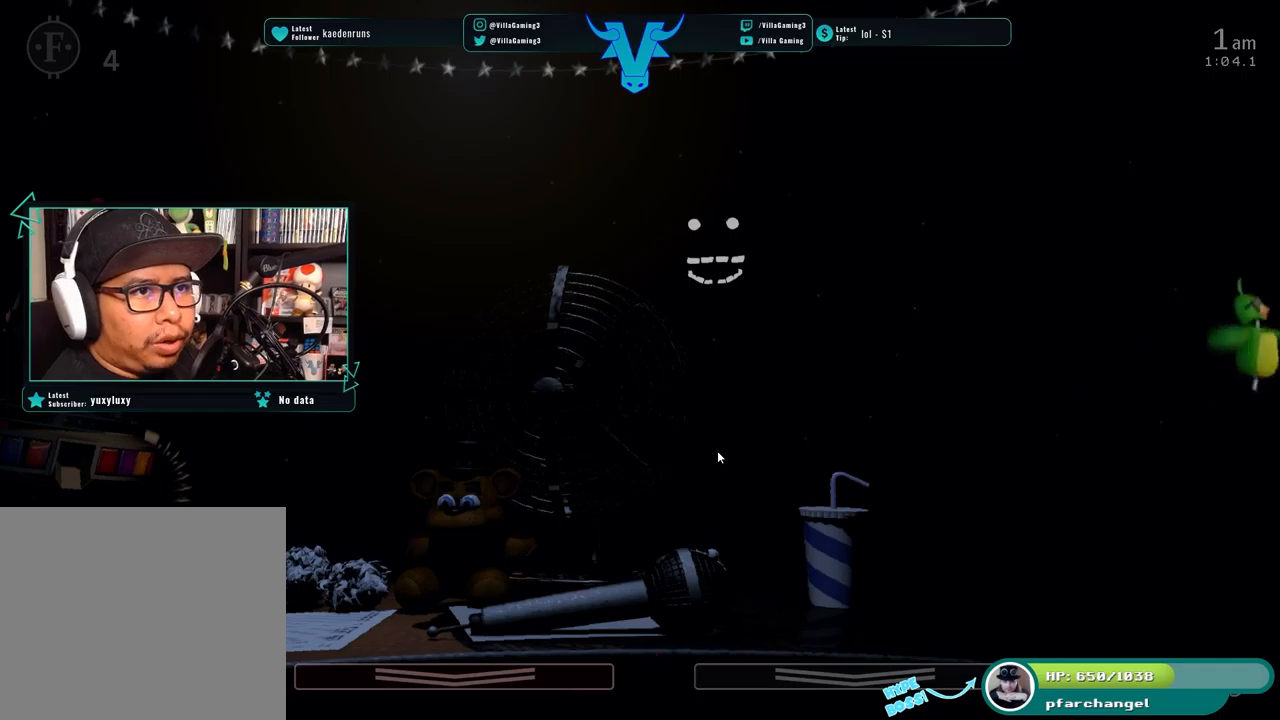
{"keys": [], "events": []}
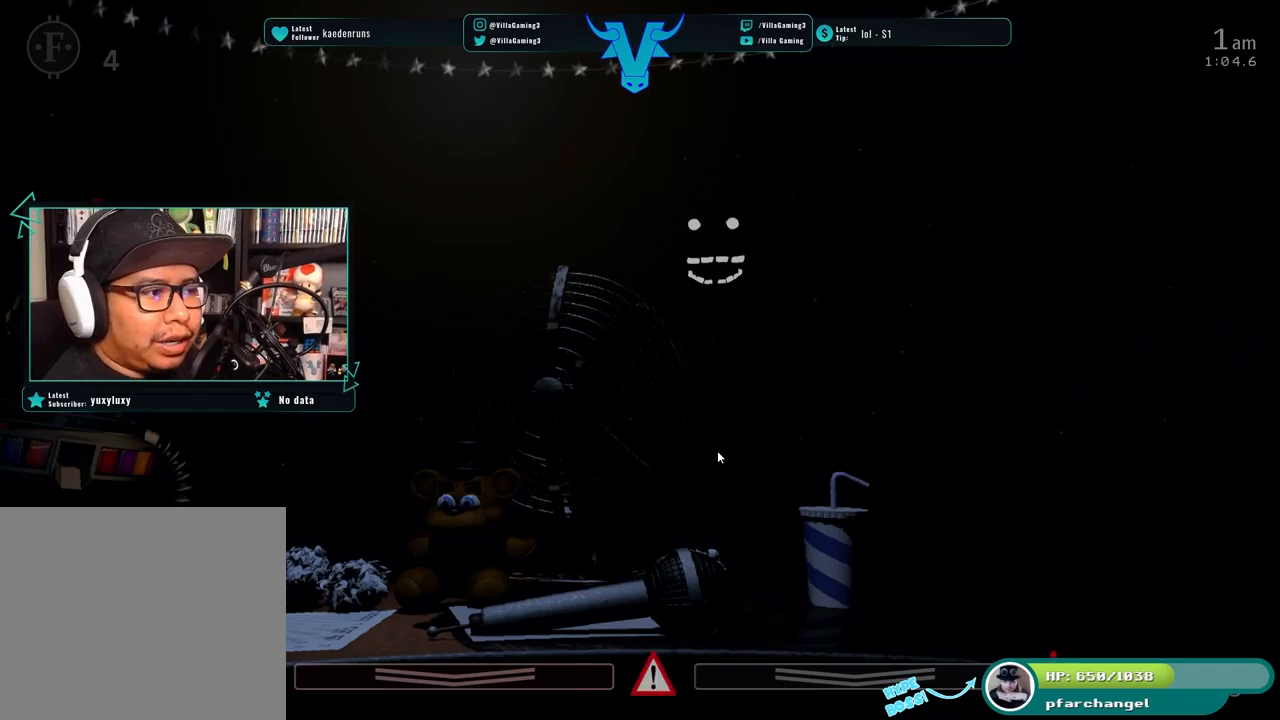
{"keys": [], "events": []}
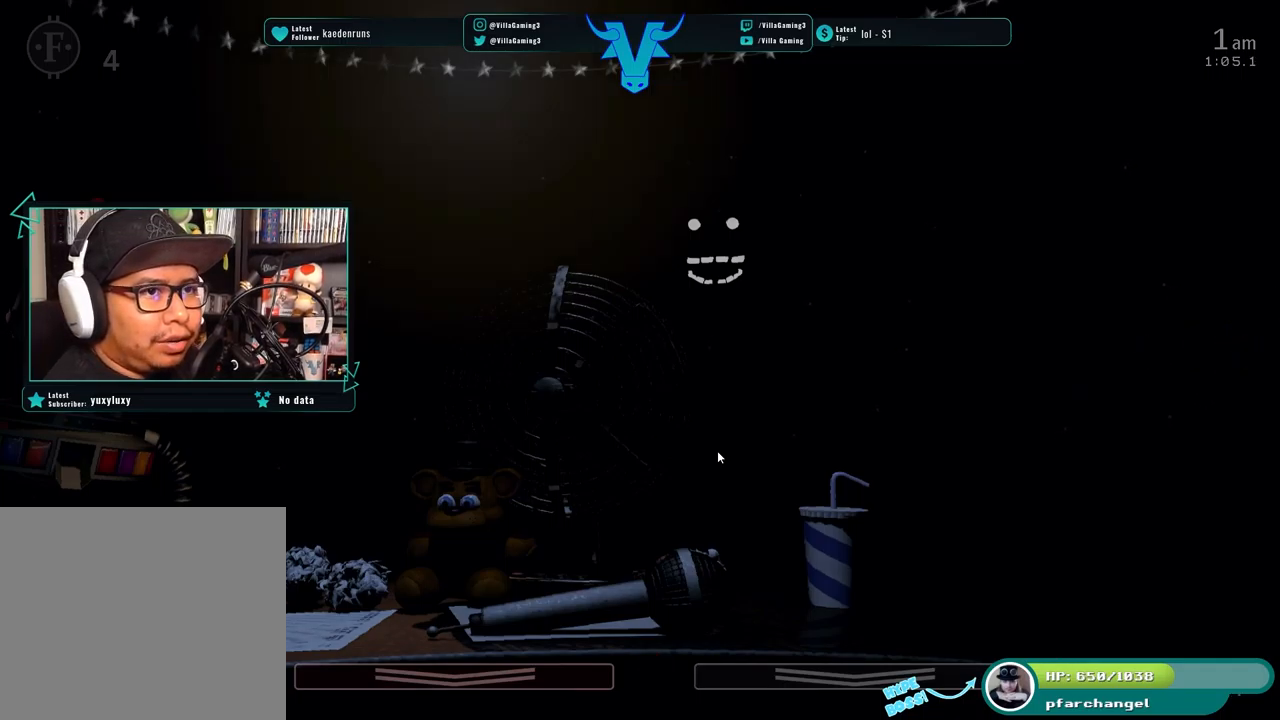
{"keys": [], "events": [[34, "s", "down"], [184, "s", "up"]]}
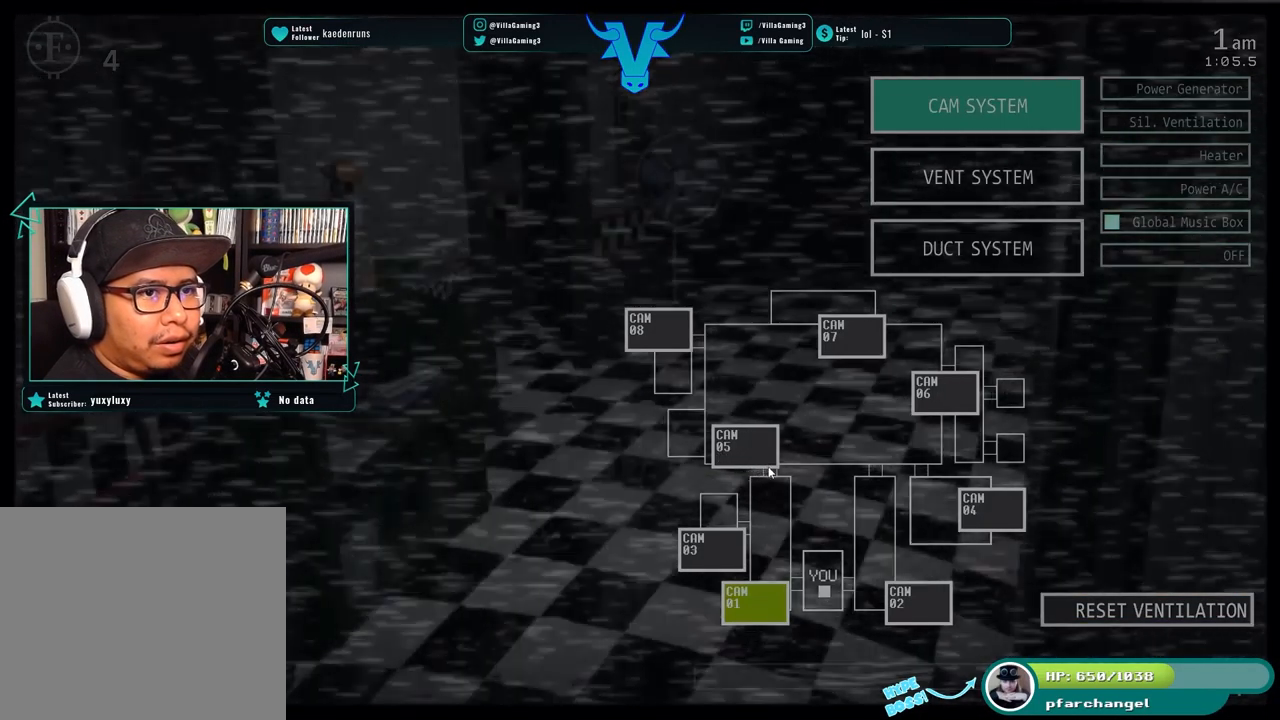
{"keys": [], "events": []}
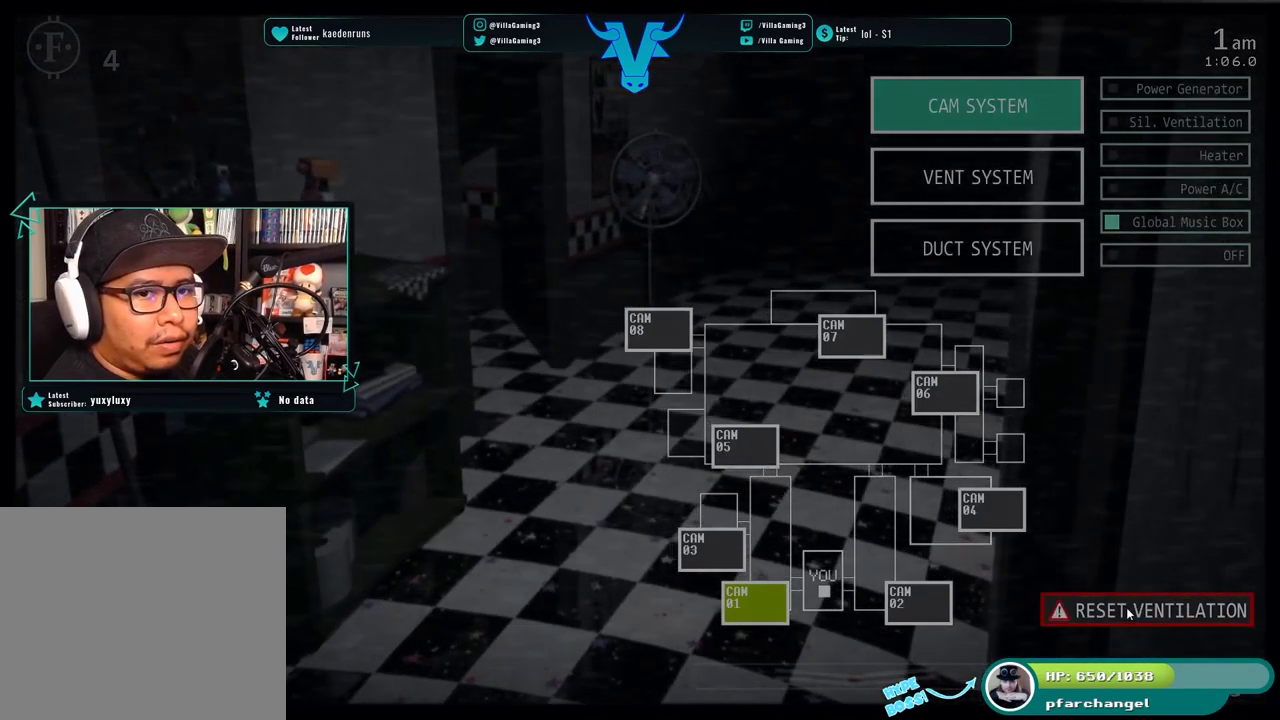
{"keys": ["s"], "events": [[417, "s", "down"]]}
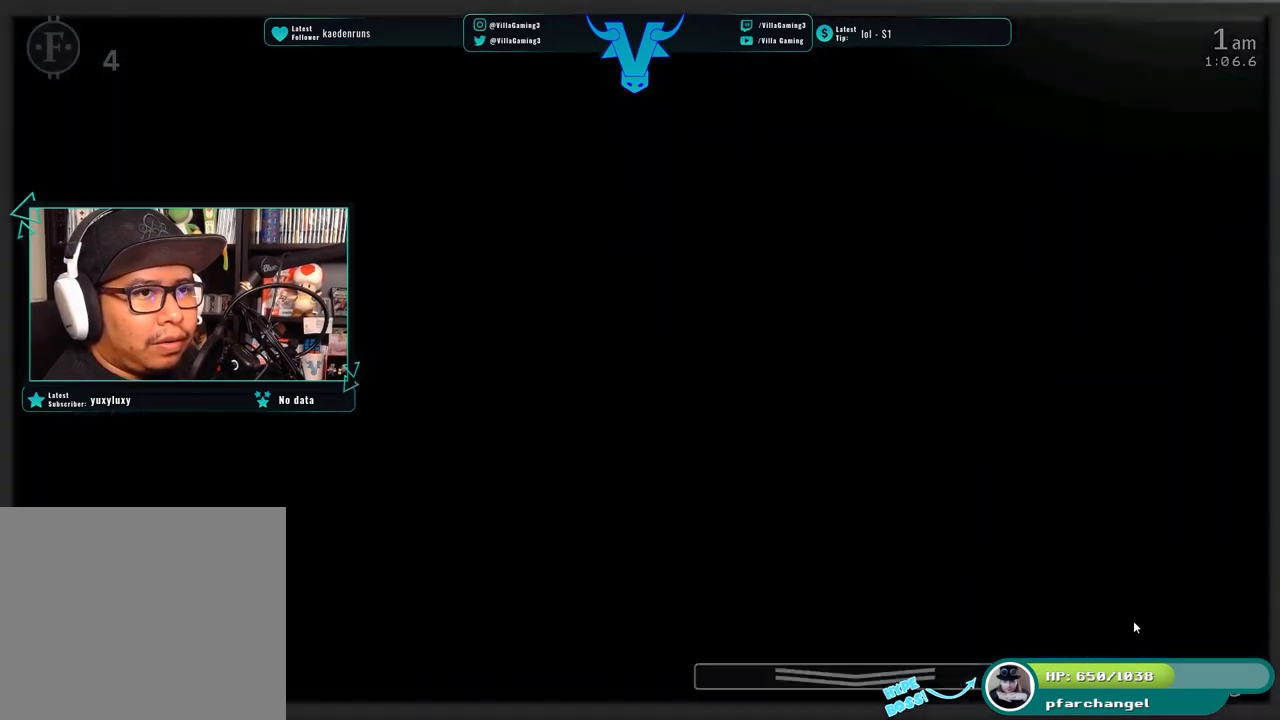
{"keys": [], "events": [[50, "s", "up"]]}